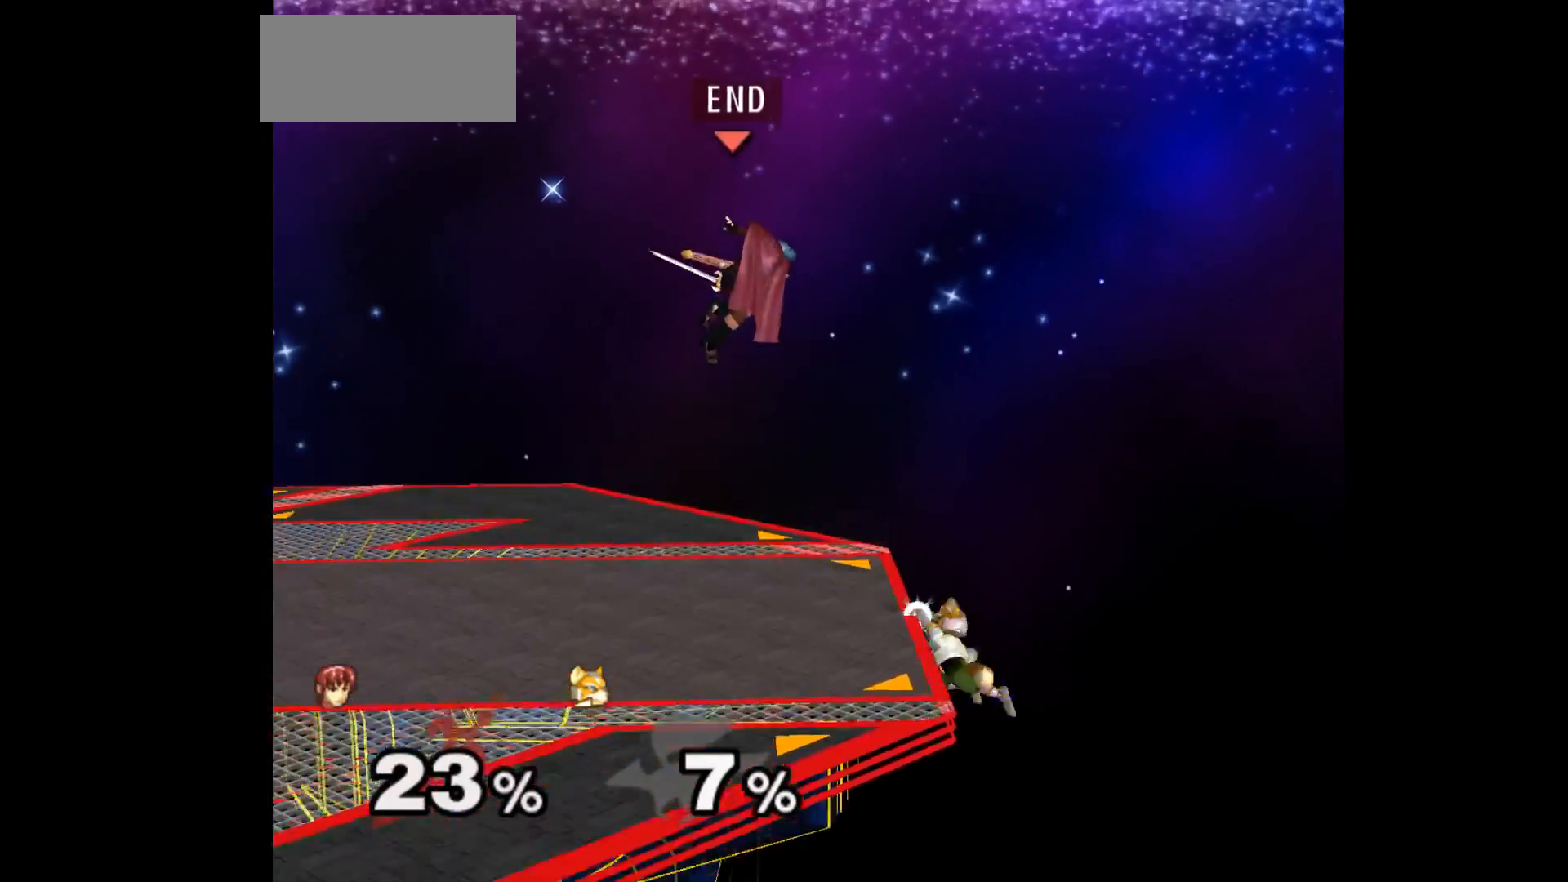
Gameplay with a controller (Nintendo layout); each line is a JSON object with the inputs held at the frame after it. "events" lists button and stick changes between this image and that frame as [ms after this image, input, new state], when the widget could be followed in between. Not read: L3 R3 START right_stick.
{"buttons": [], "left_stick": "up-left", "events": [[150, "left_stick", "down"], [317, "left_stick", "up"], [417, "left_stick", "up-left"]]}
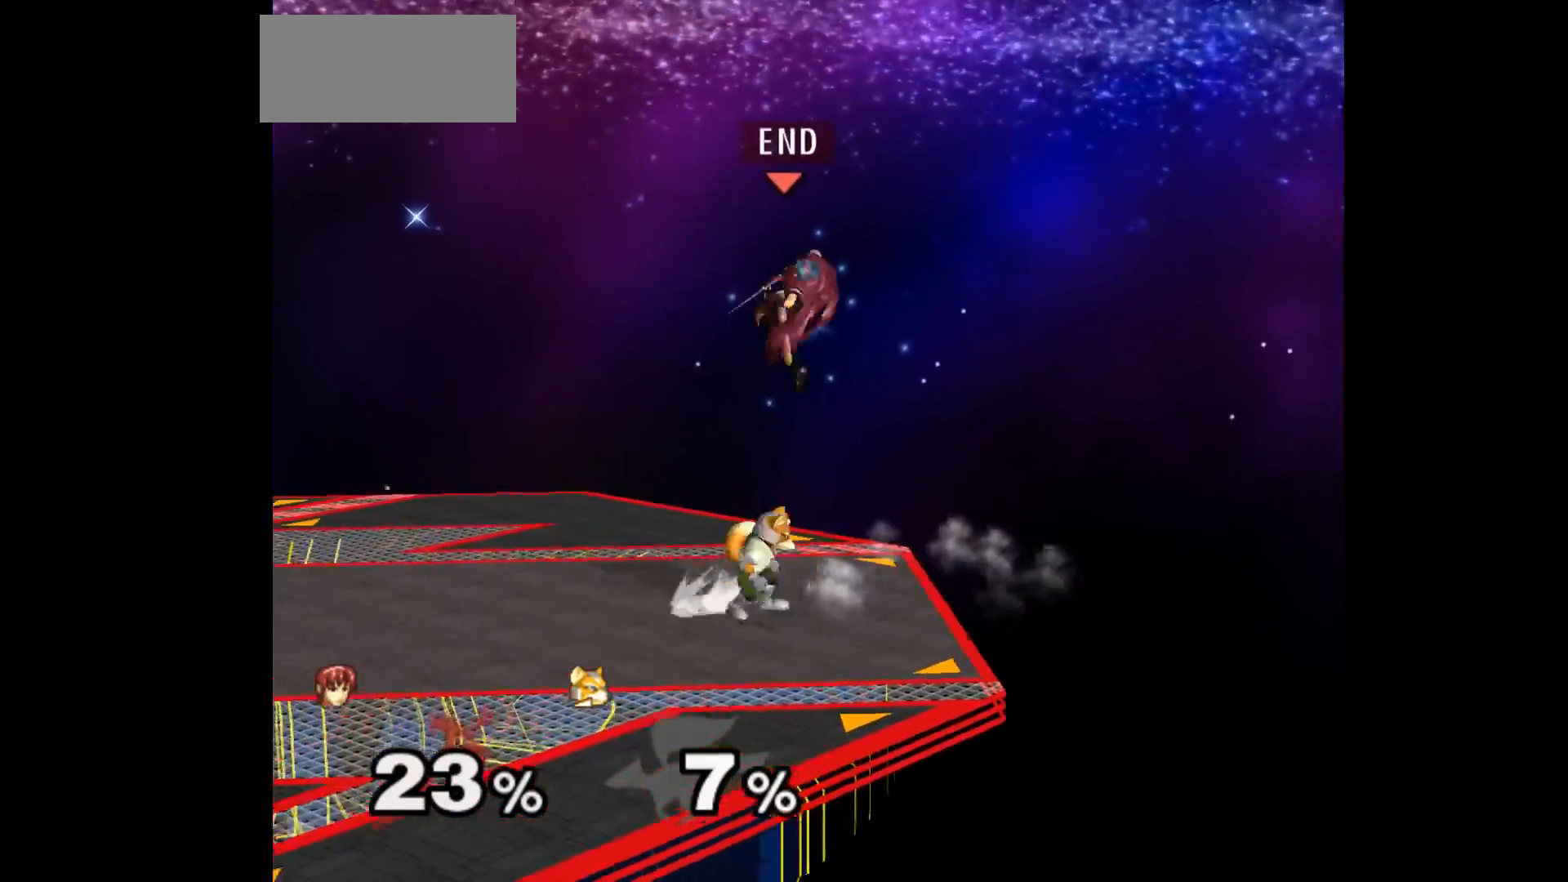
{"buttons": [], "left_stick": "down", "events": [[267, "left_stick", "down-left"], [317, "left_stick", "down-right"], [367, "Z", "down"], [383, "A", "down"], [400, "left_stick", "up-right"], [467, "left_stick", "down"], [483, "A", "up"], [483, "Z", "up"]]}
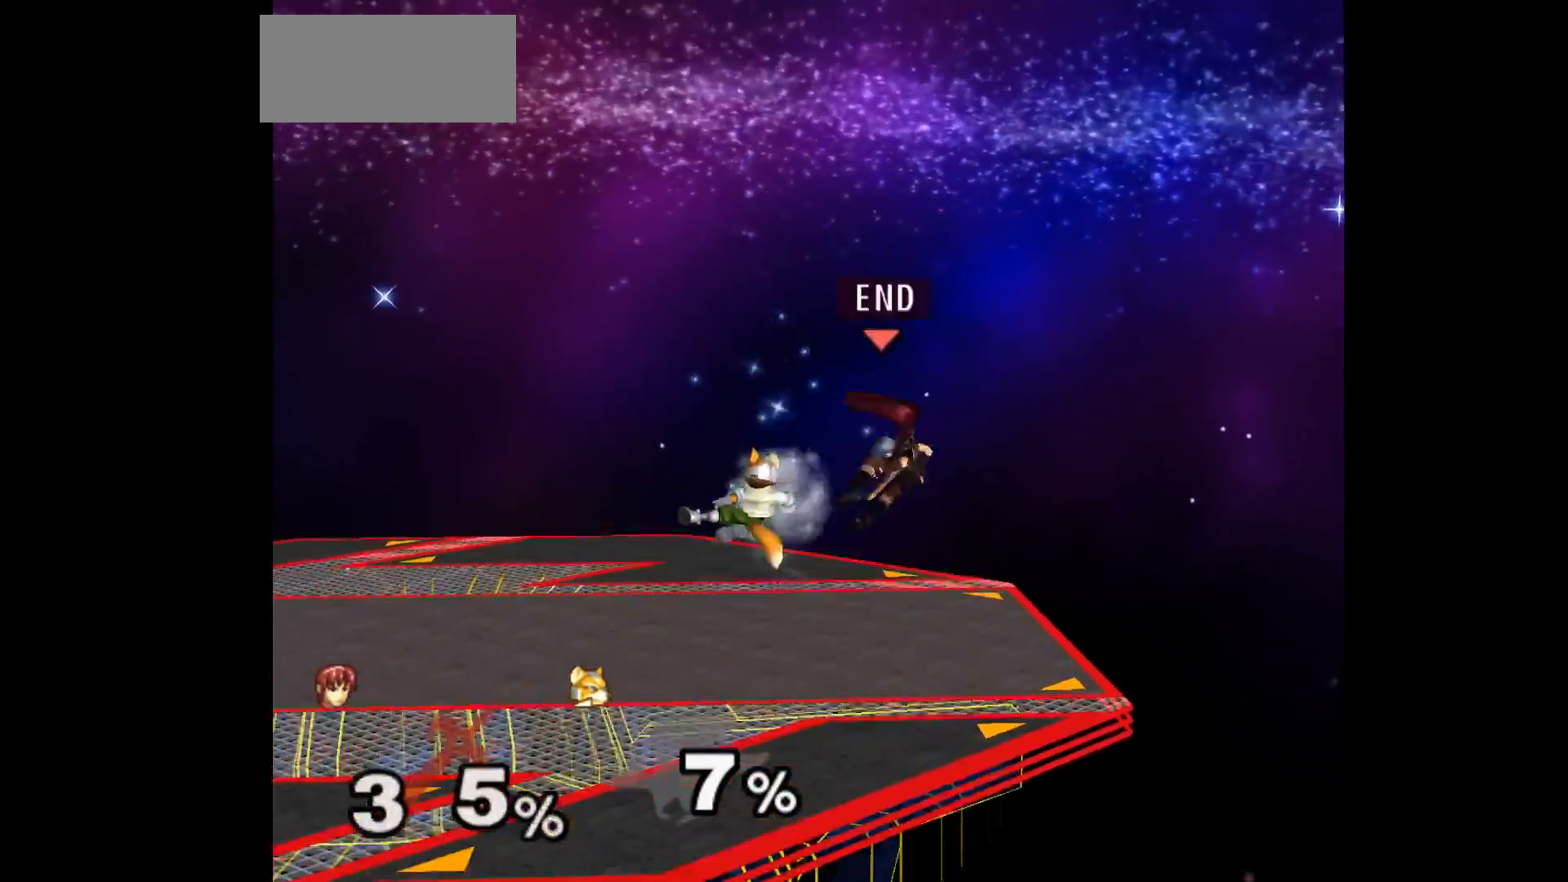
{"buttons": [], "left_stick": "left", "events": [[33, "A", "down"], [33, "Z", "down"], [100, "left_stick", "center"], [117, "Z", "up"], [150, "A", "up"], [333, "left_stick", "left"], [400, "B", "down"], [483, "B", "up"]]}
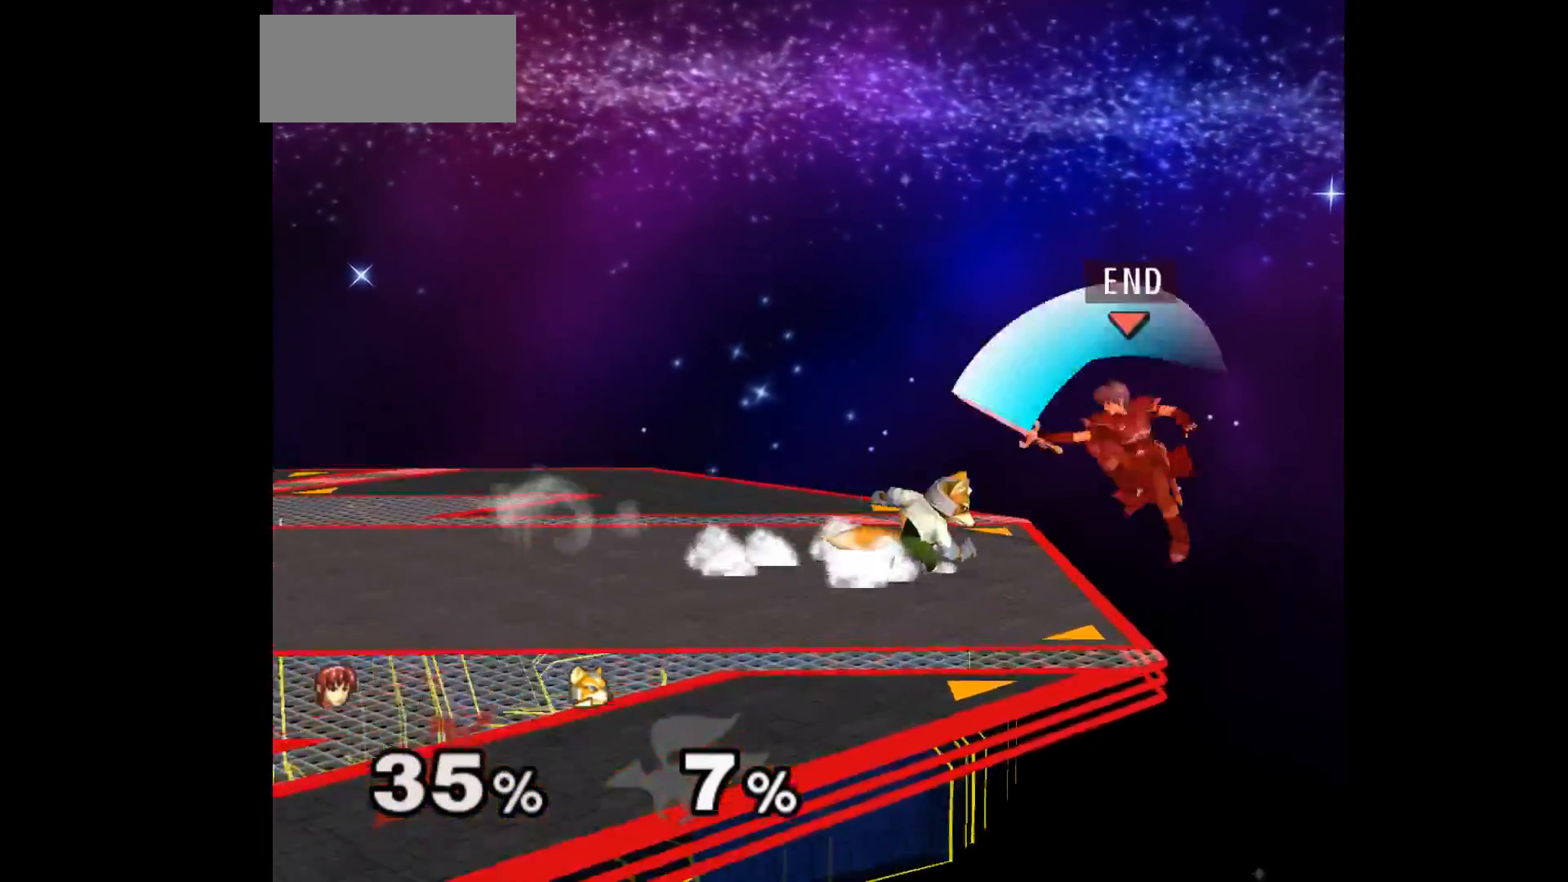
{"buttons": [], "left_stick": "center", "events": [[67, "B", "down"], [133, "left_stick", "up-right"], [150, "B", "up"], [333, "left_stick", "center"]]}
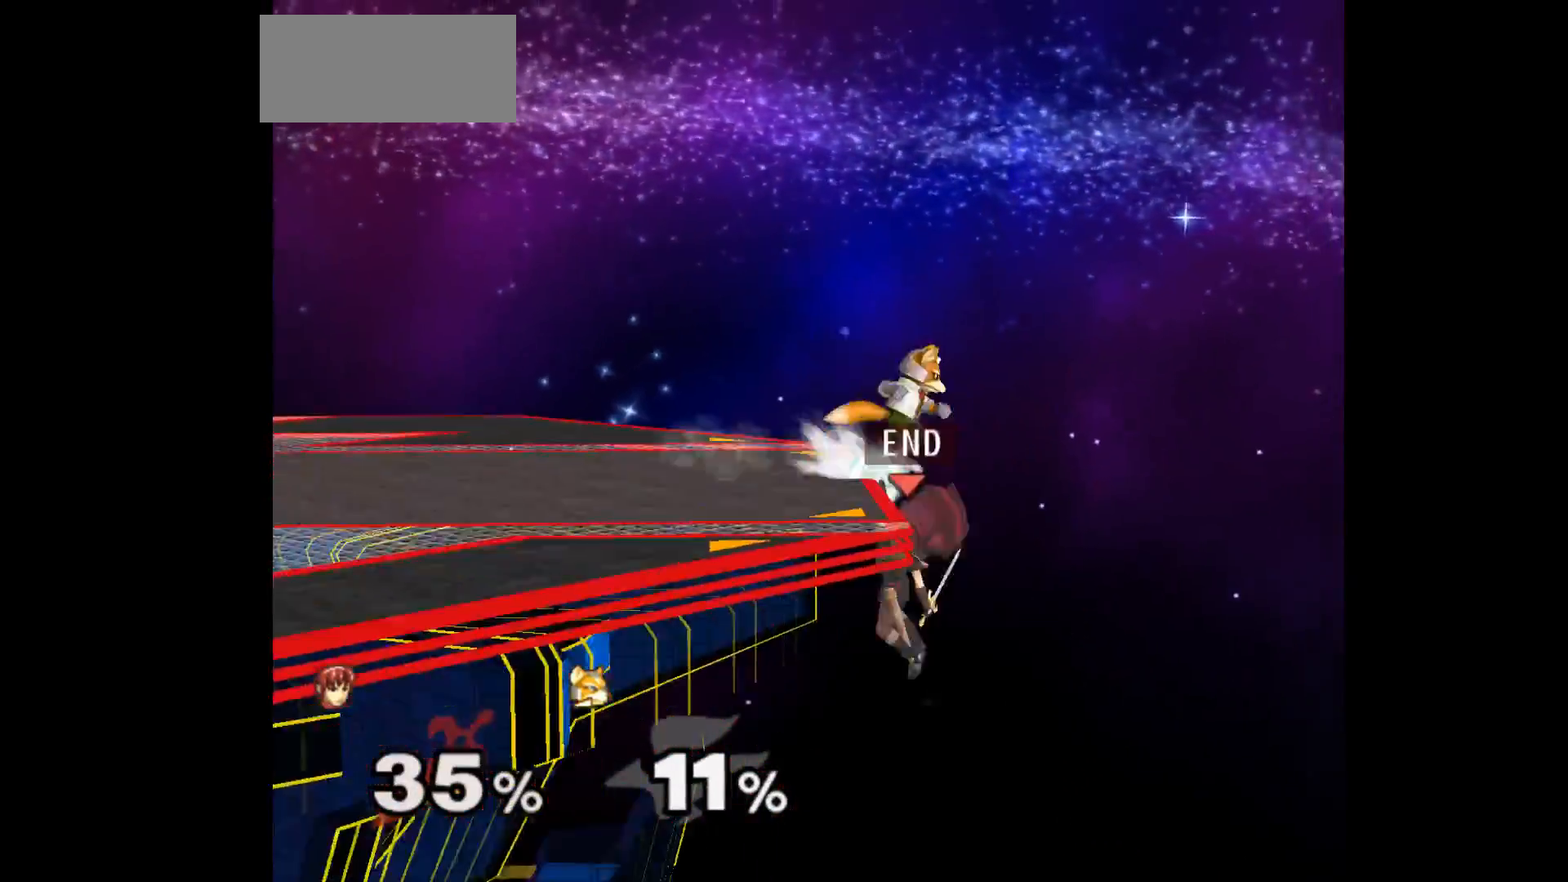
{"buttons": [], "left_stick": "center", "events": []}
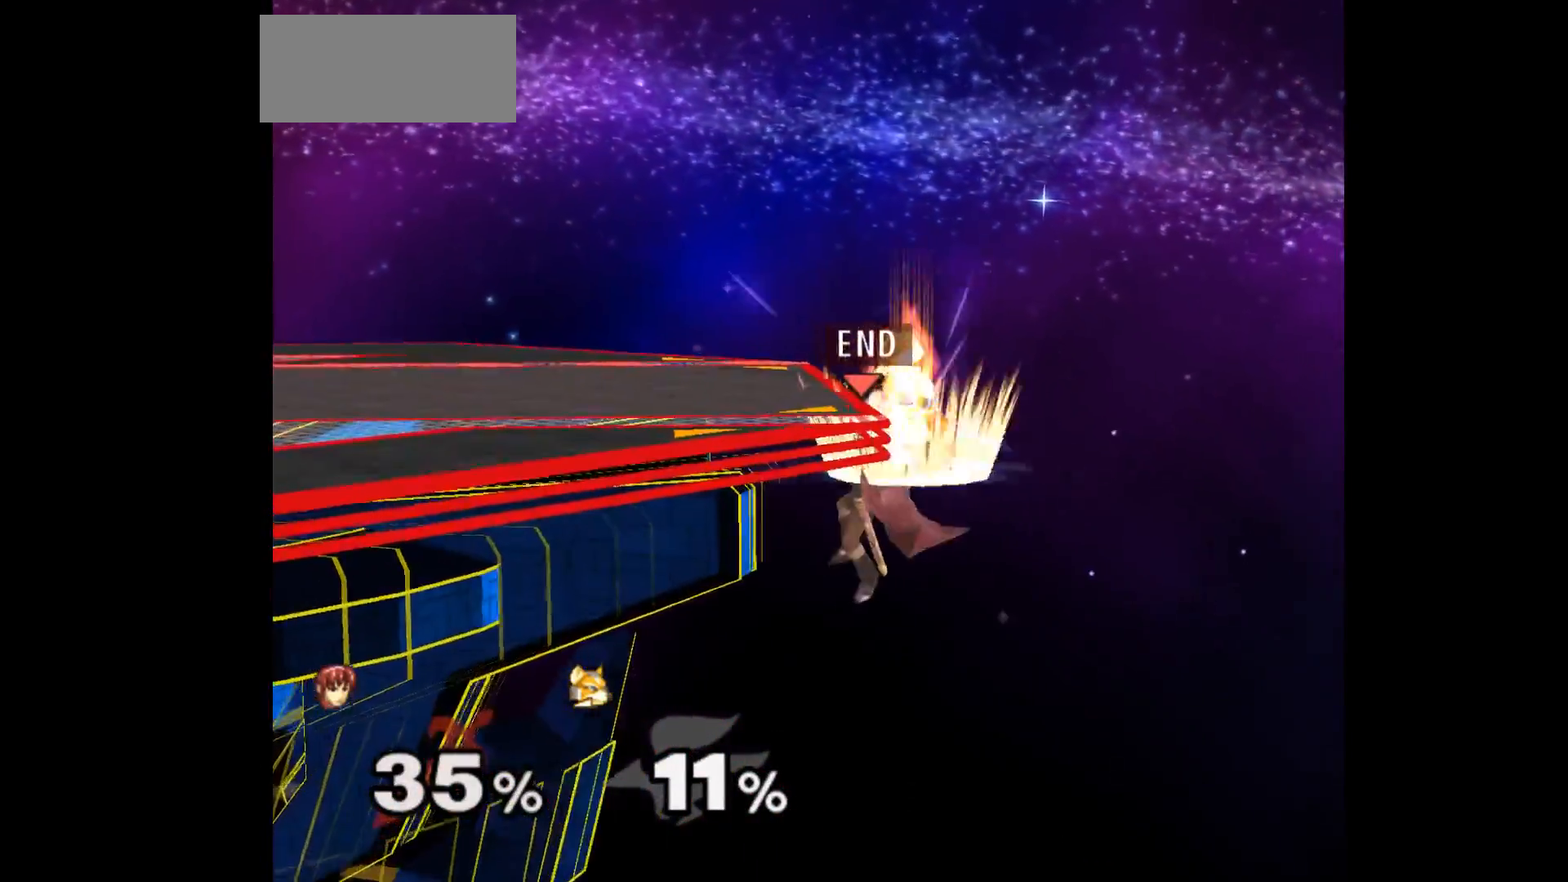
{"buttons": ["A"], "left_stick": "center", "events": [[33, "A", "down"]]}
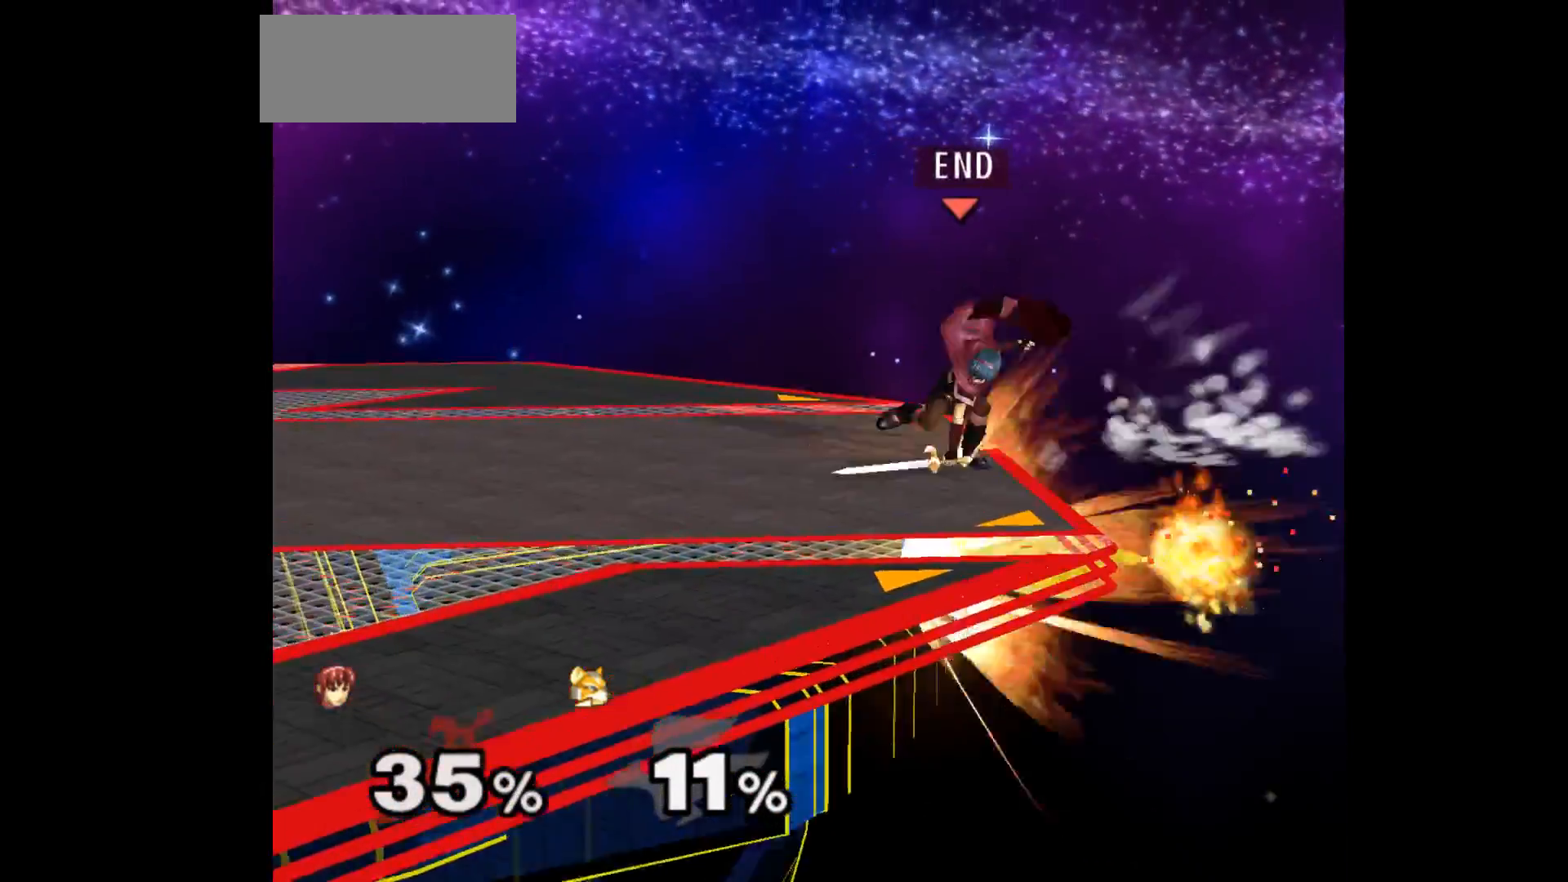
{"buttons": [], "left_stick": "center", "events": [[167, "A", "up"], [267, "L1", "down"], [317, "L1", "up"]]}
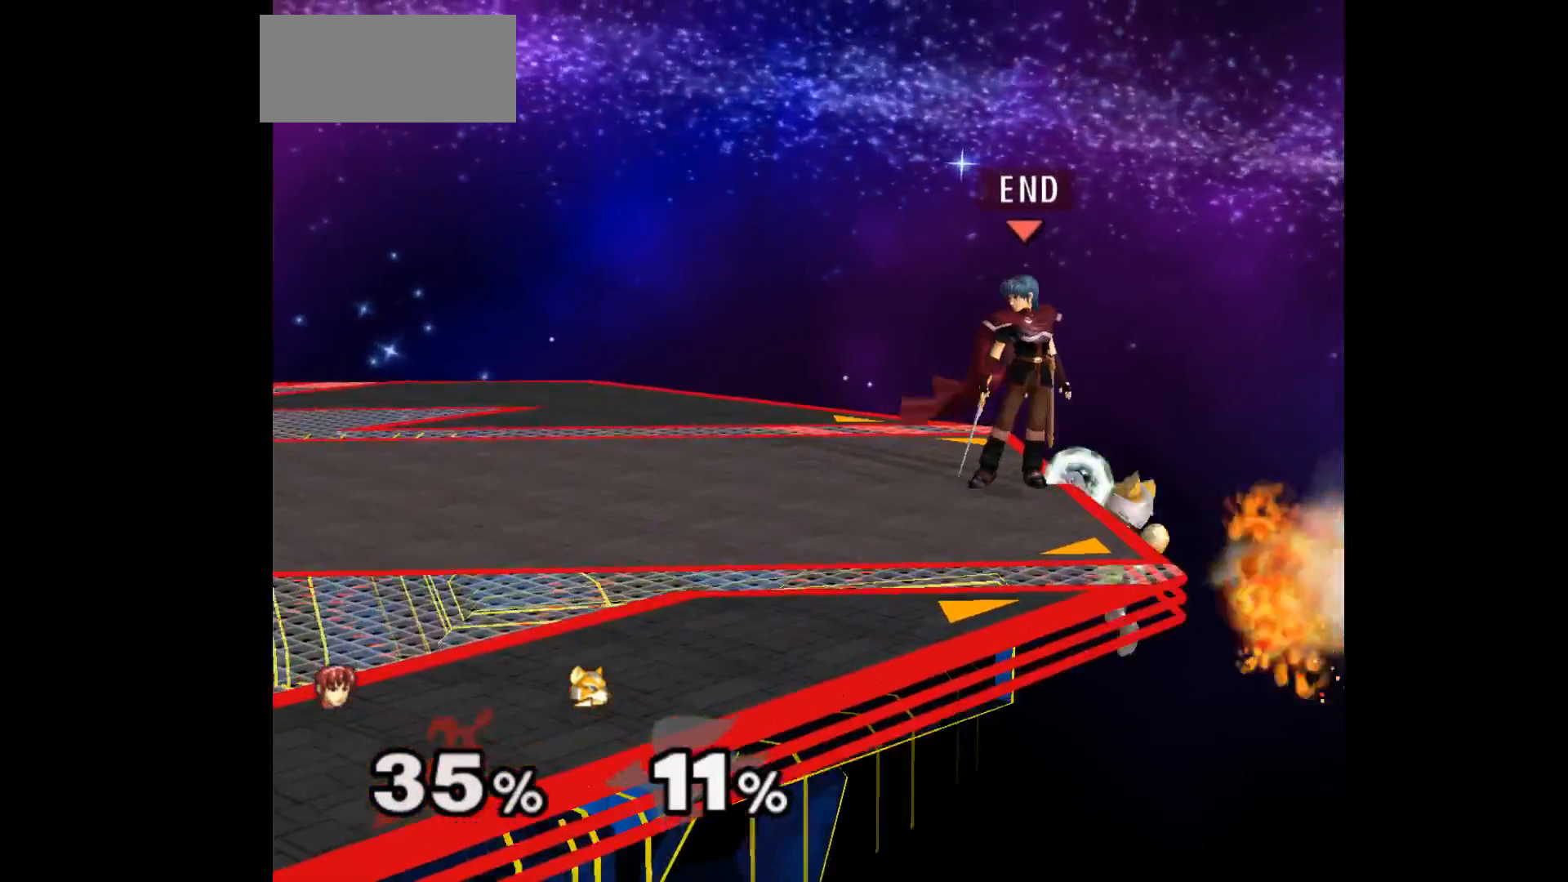
{"buttons": ["L1"], "left_stick": "down-left", "events": [[33, "Z", "down"], [100, "Z", "up"], [233, "R1", "down"], [317, "R1", "up"], [333, "left_stick", "up-left"], [383, "left_stick", "down-left"], [400, "L1", "down"]]}
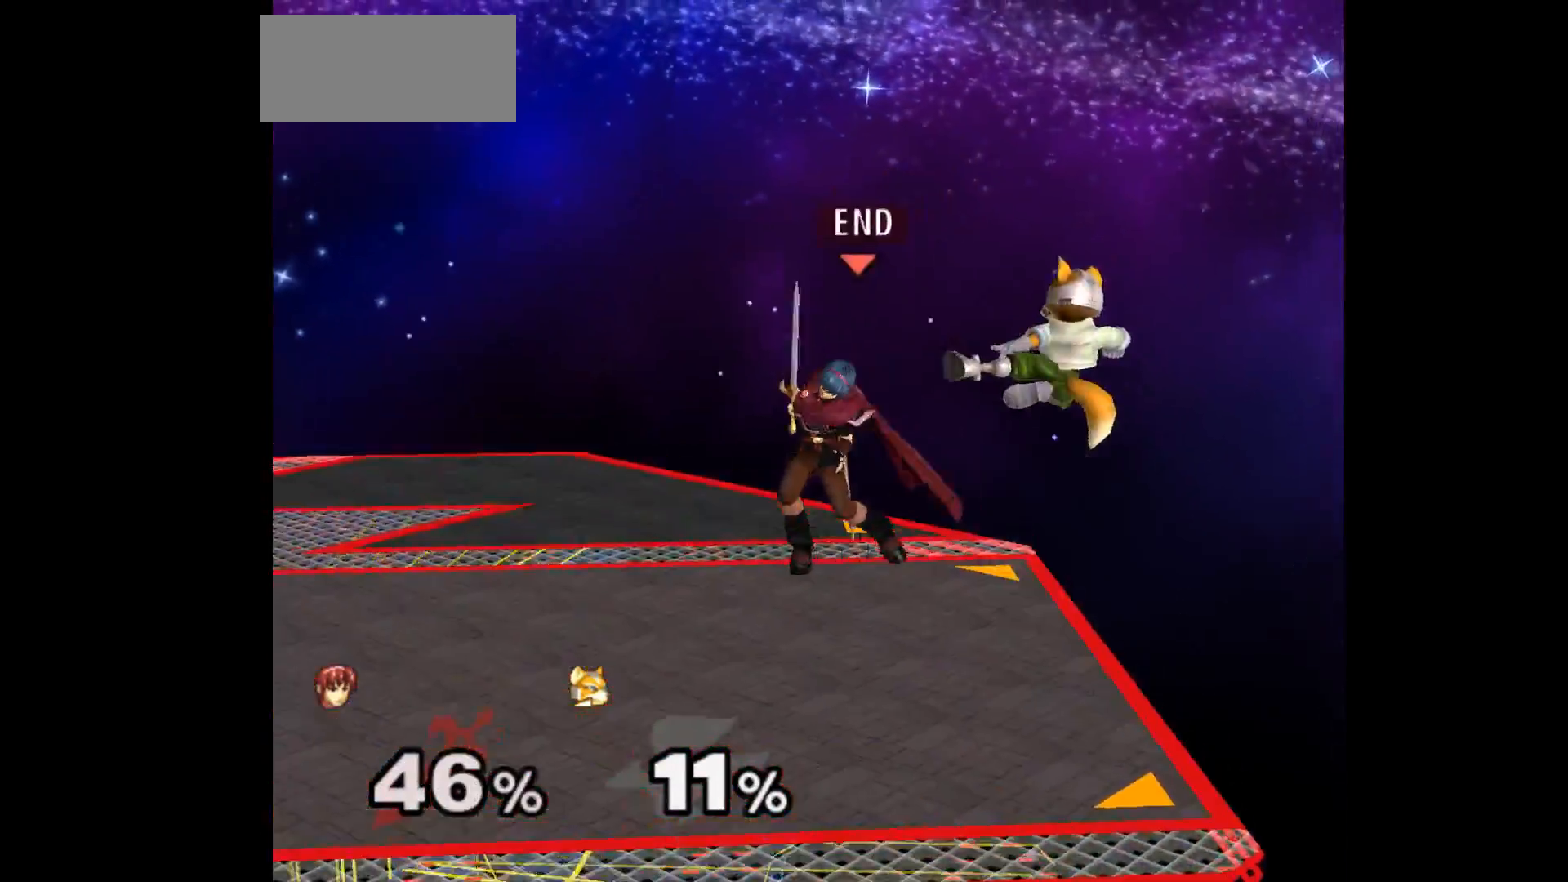
{"buttons": ["L1"], "left_stick": "center", "events": [[250, "left_stick", "center"], [350, "A", "down"], [433, "A", "up"]]}
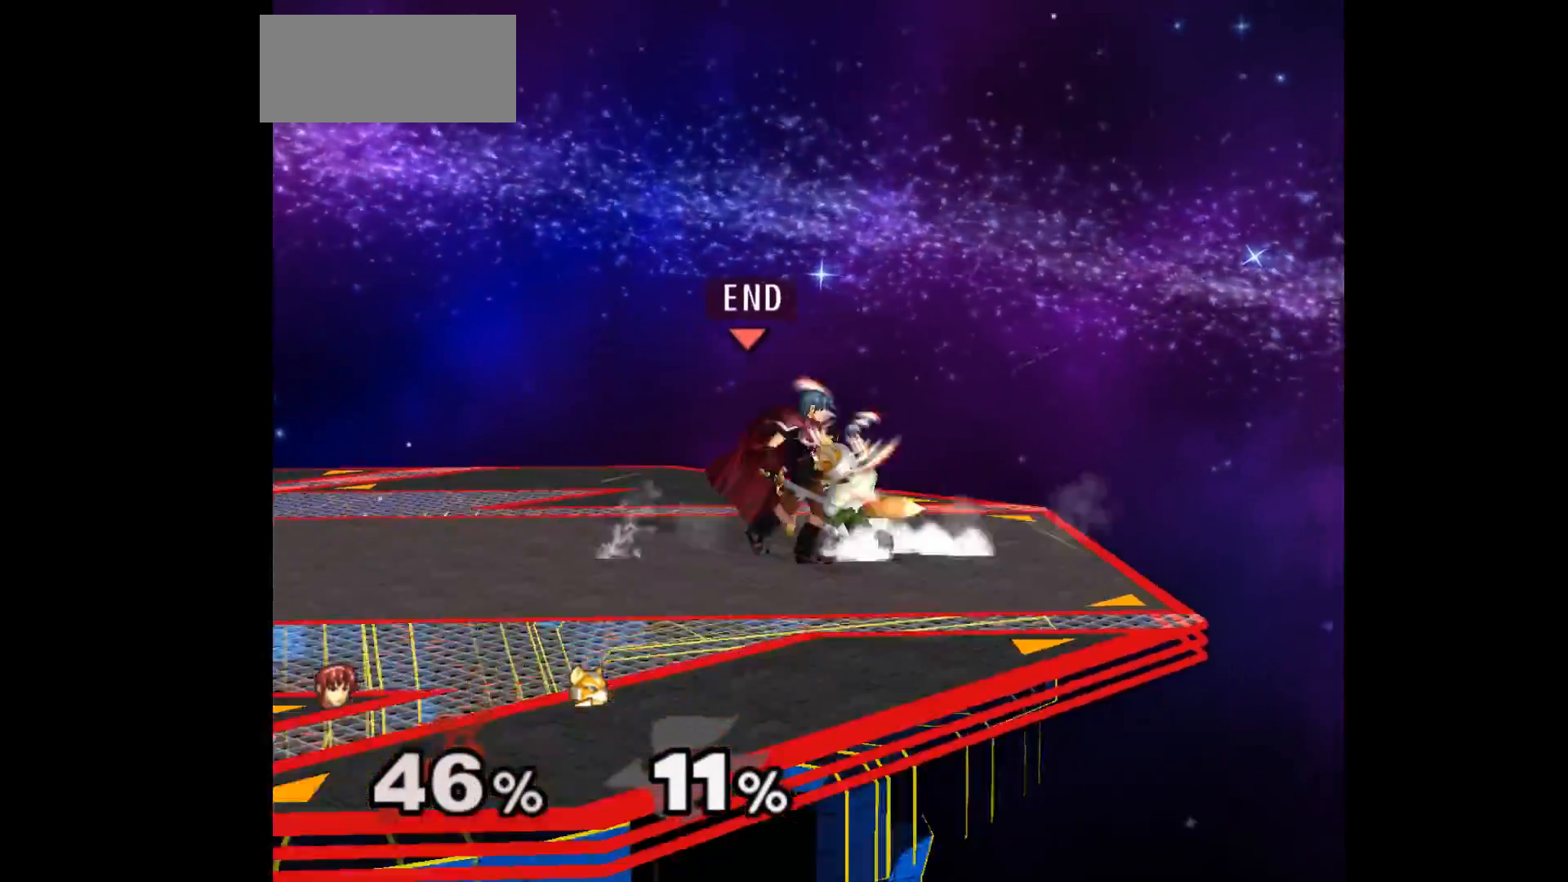
{"buttons": [], "left_stick": "right", "events": [[67, "left_stick", "right"], [183, "left_stick", "center"], [300, "L1", "up"], [483, "left_stick", "right"]]}
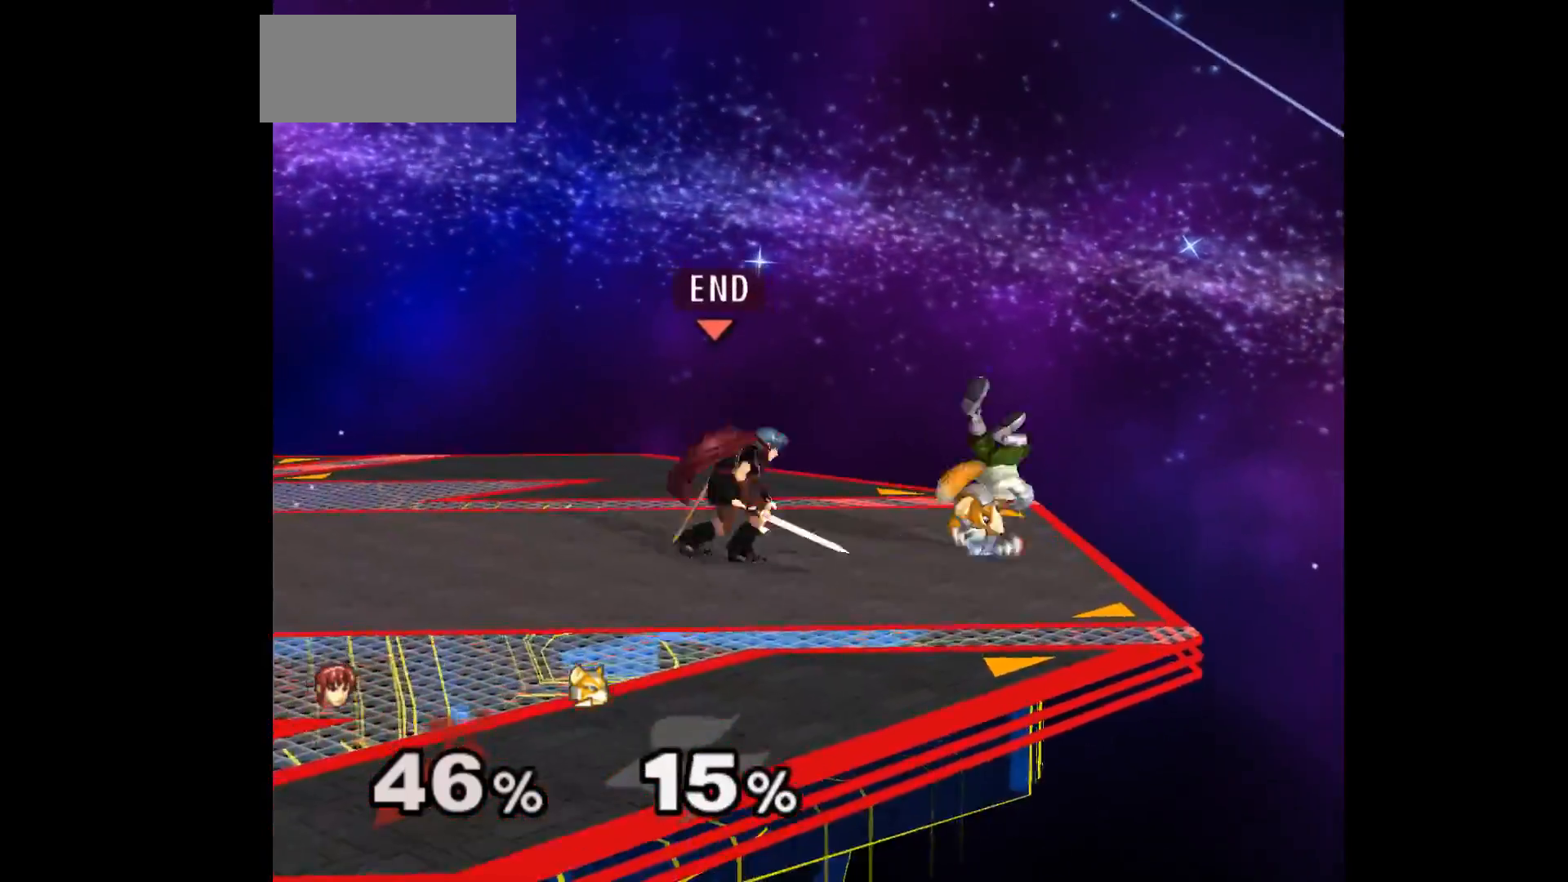
{"buttons": [], "left_stick": "center", "events": [[33, "A", "down"], [83, "A", "up"], [100, "left_stick", "center"]]}
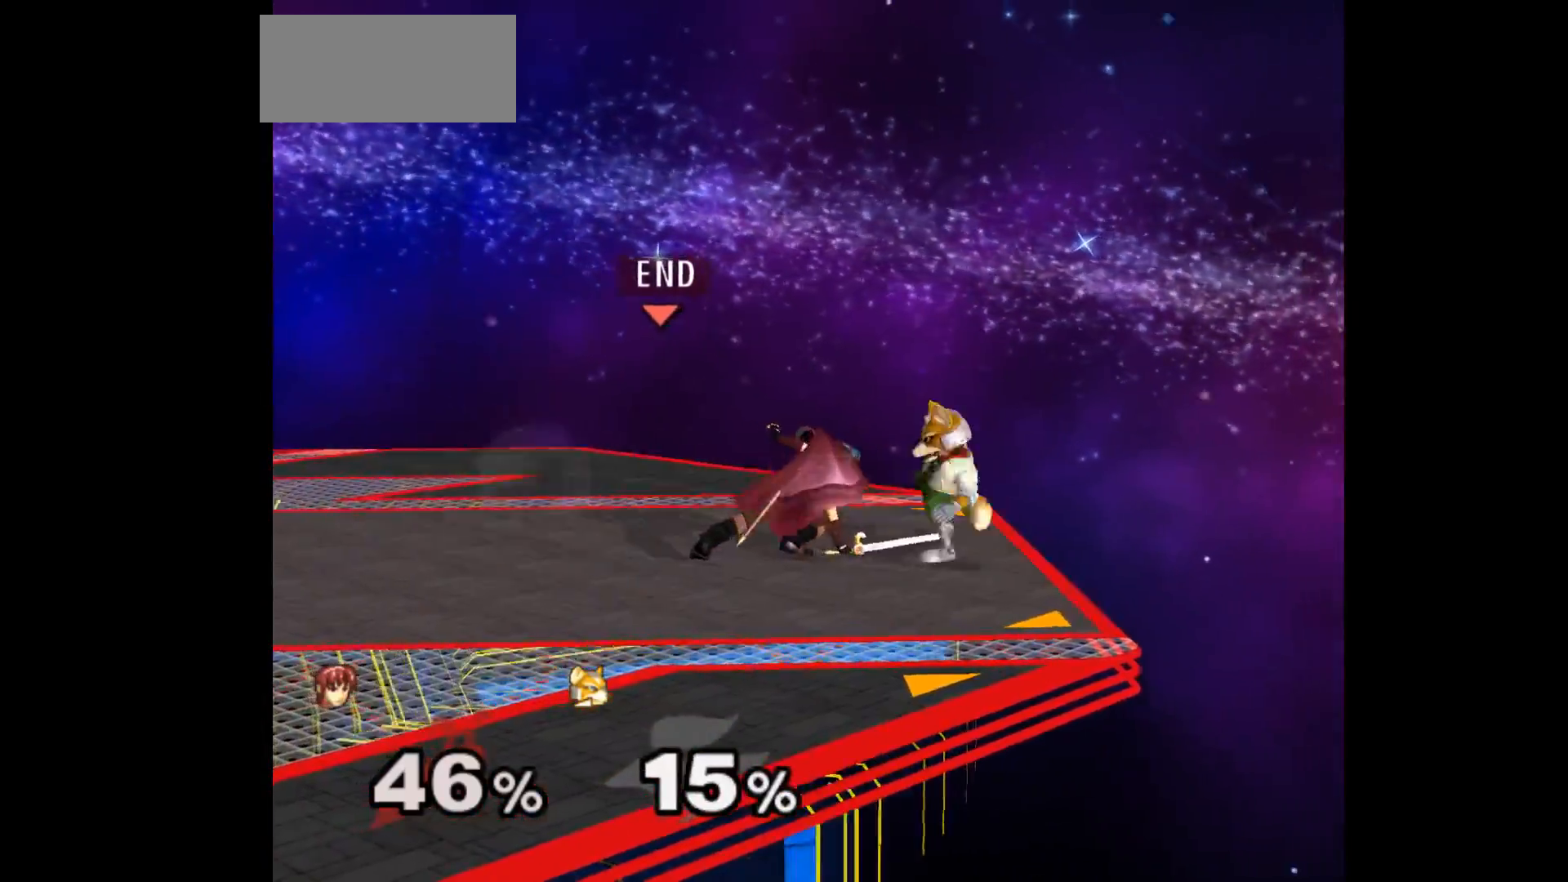
{"buttons": ["L1"], "left_stick": "center", "events": [[150, "L1", "down"]]}
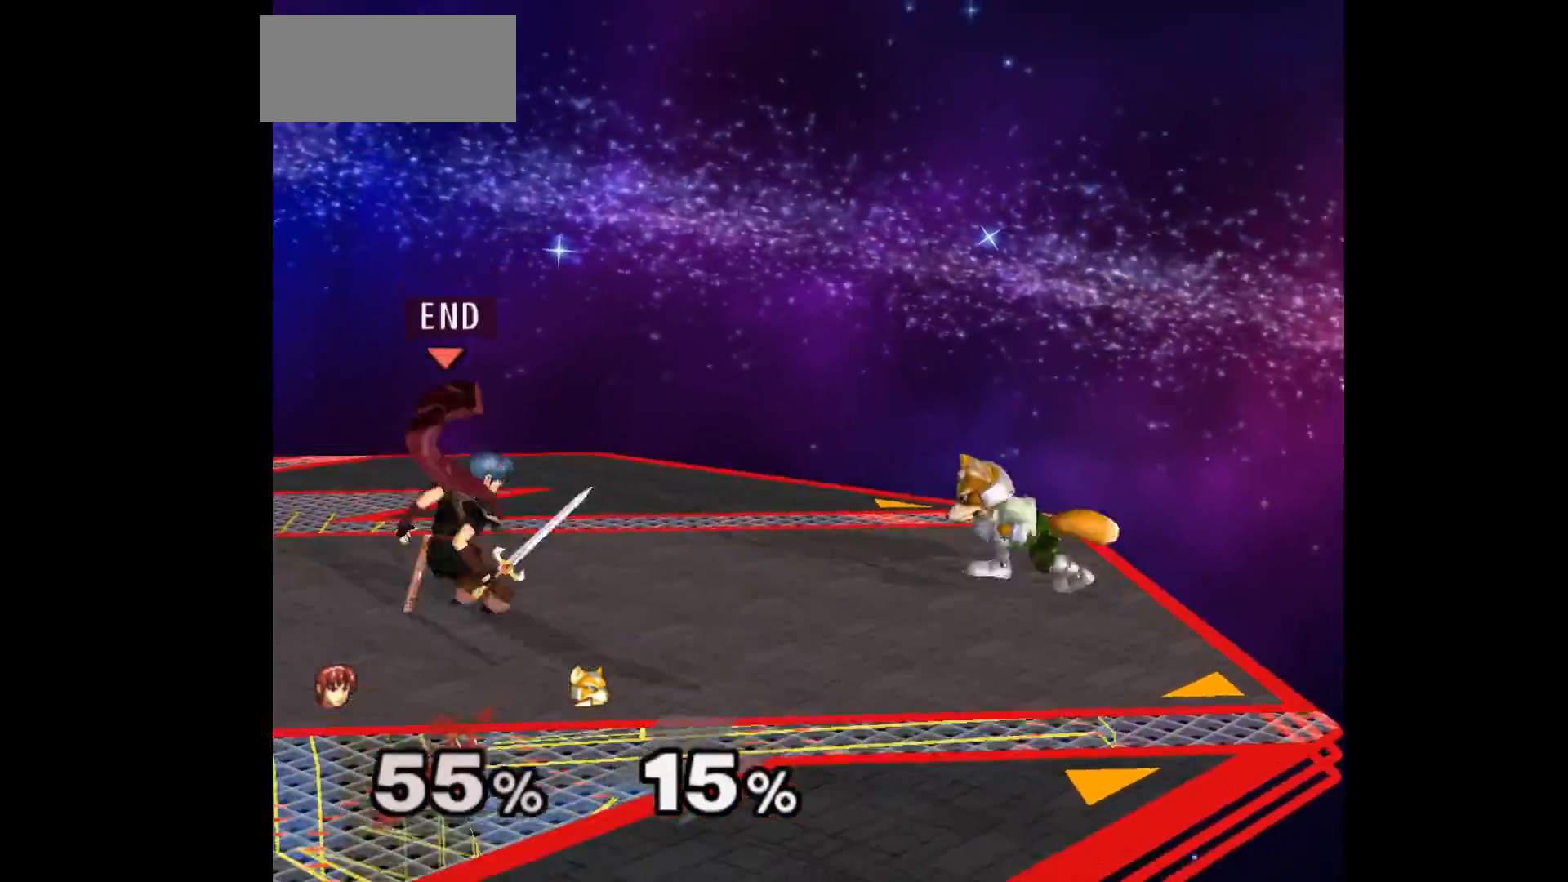
{"buttons": [], "left_stick": "up", "events": [[450, "L1", "up"], [450, "left_stick", "up"]]}
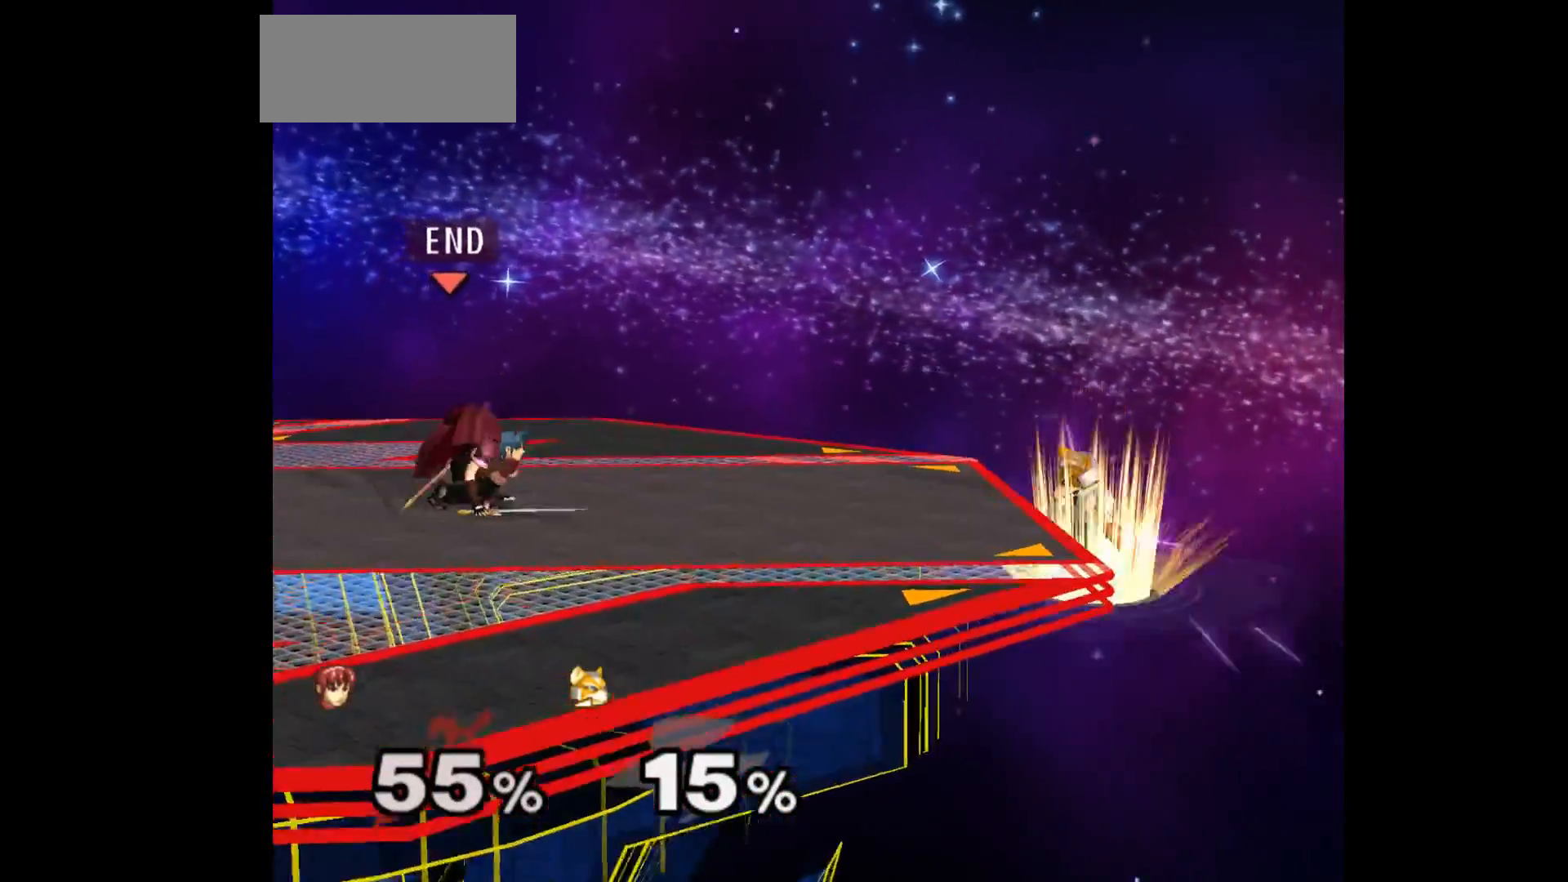
{"buttons": ["A"], "left_stick": "down", "events": [[17, "L1", "down"], [33, "left_stick", "down-right"], [167, "L1", "up"], [250, "left_stick", "down"], [317, "A", "down"], [433, "A", "up"], [500, "A", "down"]]}
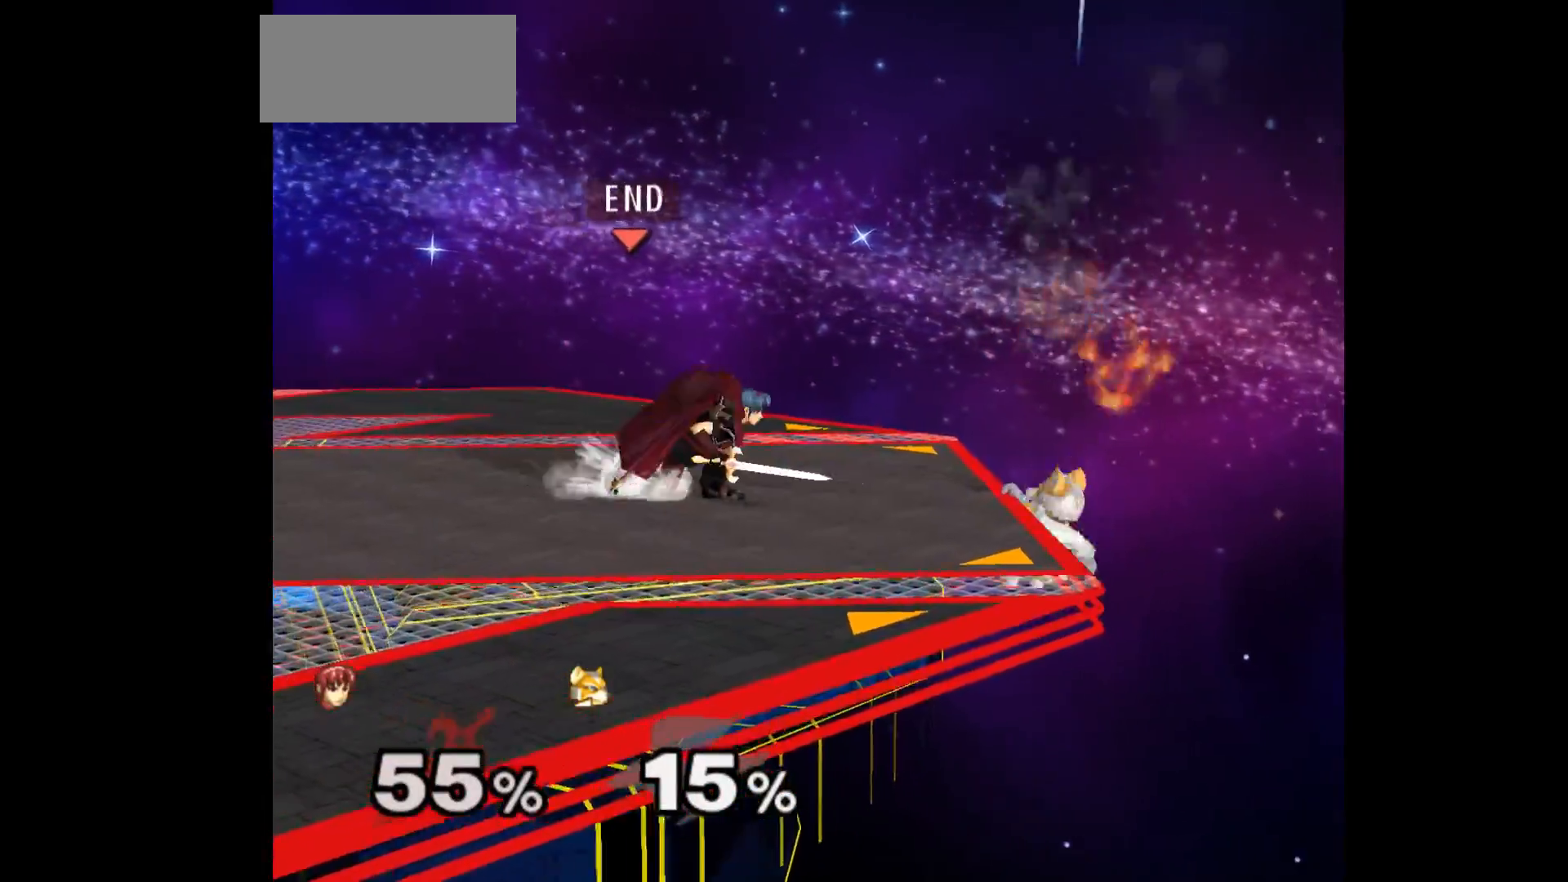
{"buttons": [], "left_stick": "center", "events": [[67, "left_stick", "center"], [117, "A", "up"], [183, "left_stick", "up-left"], [233, "left_stick", "down-left"], [350, "left_stick", "center"]]}
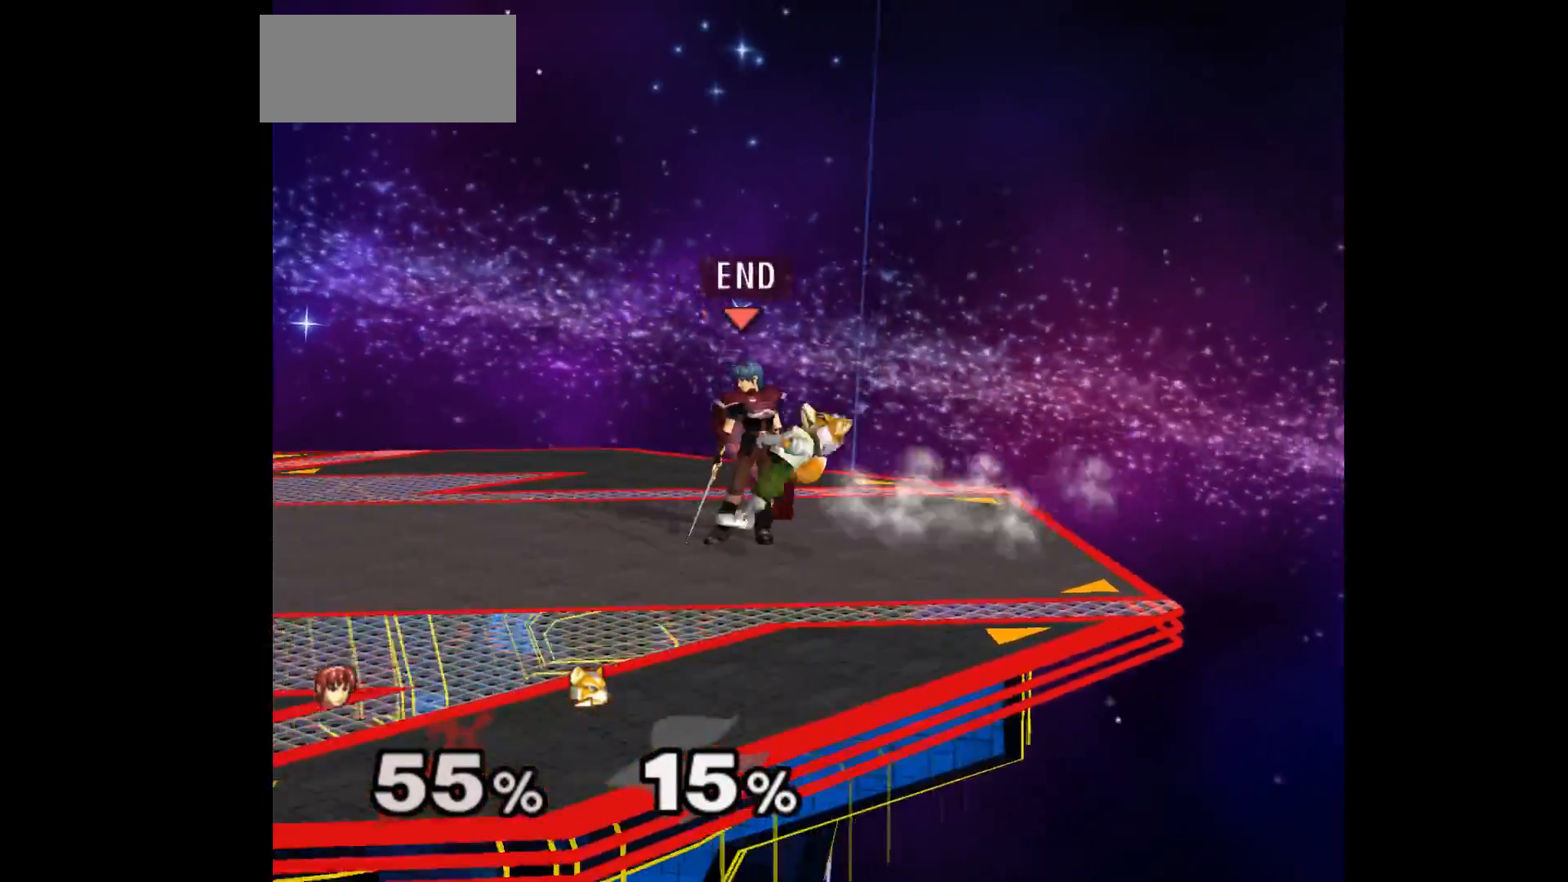
{"buttons": [], "left_stick": "center", "events": [[17, "left_stick", "left"], [217, "left_stick", "center"]]}
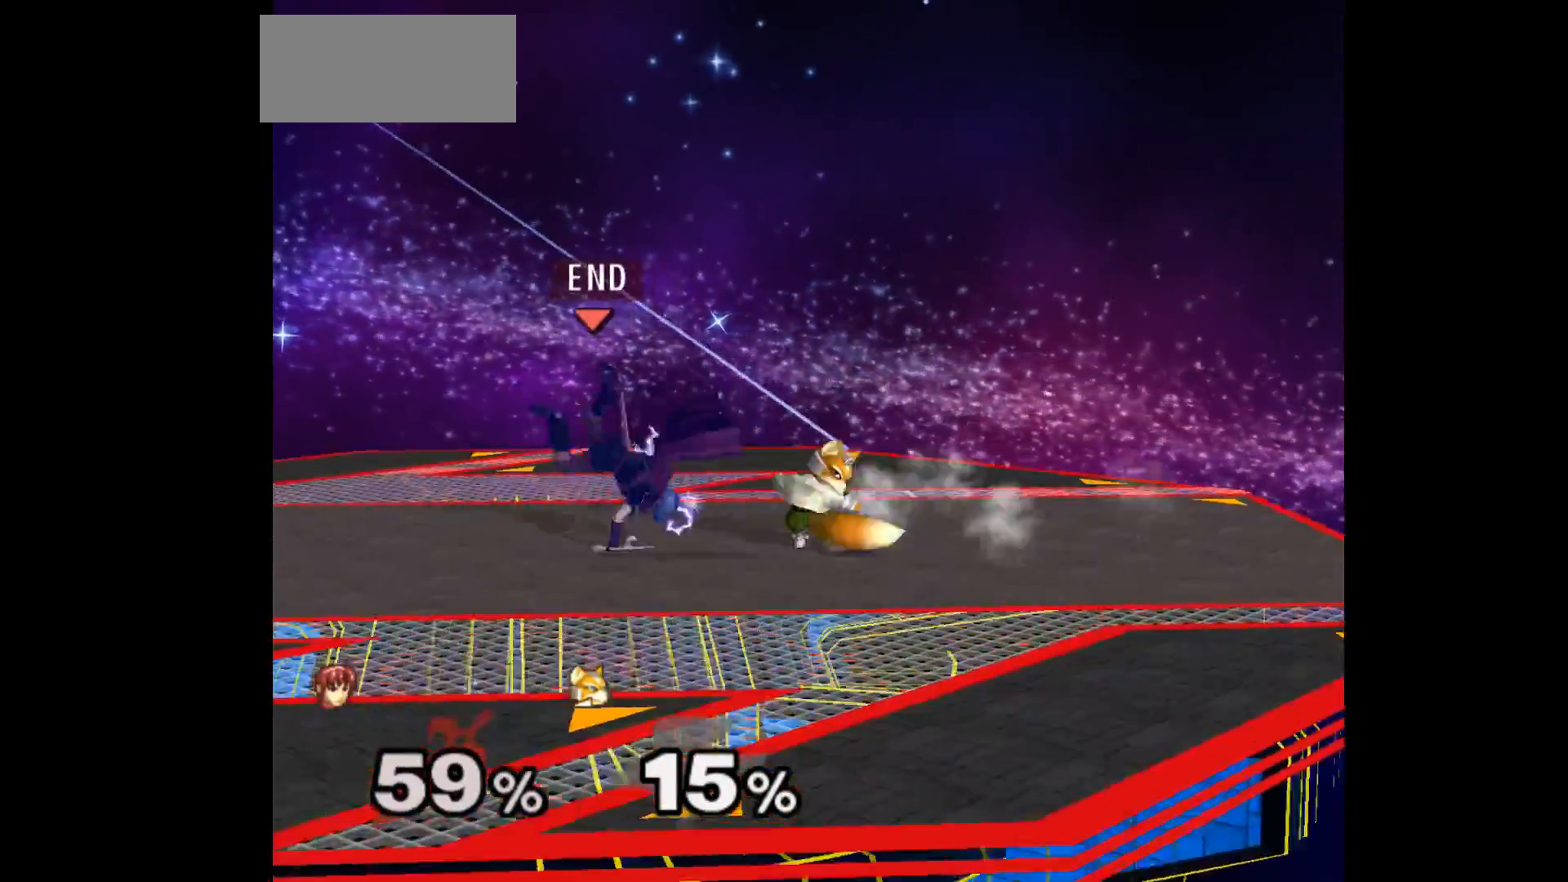
{"buttons": ["L1"], "left_stick": "left", "events": [[17, "L1", "down"], [17, "left_stick", "left"]]}